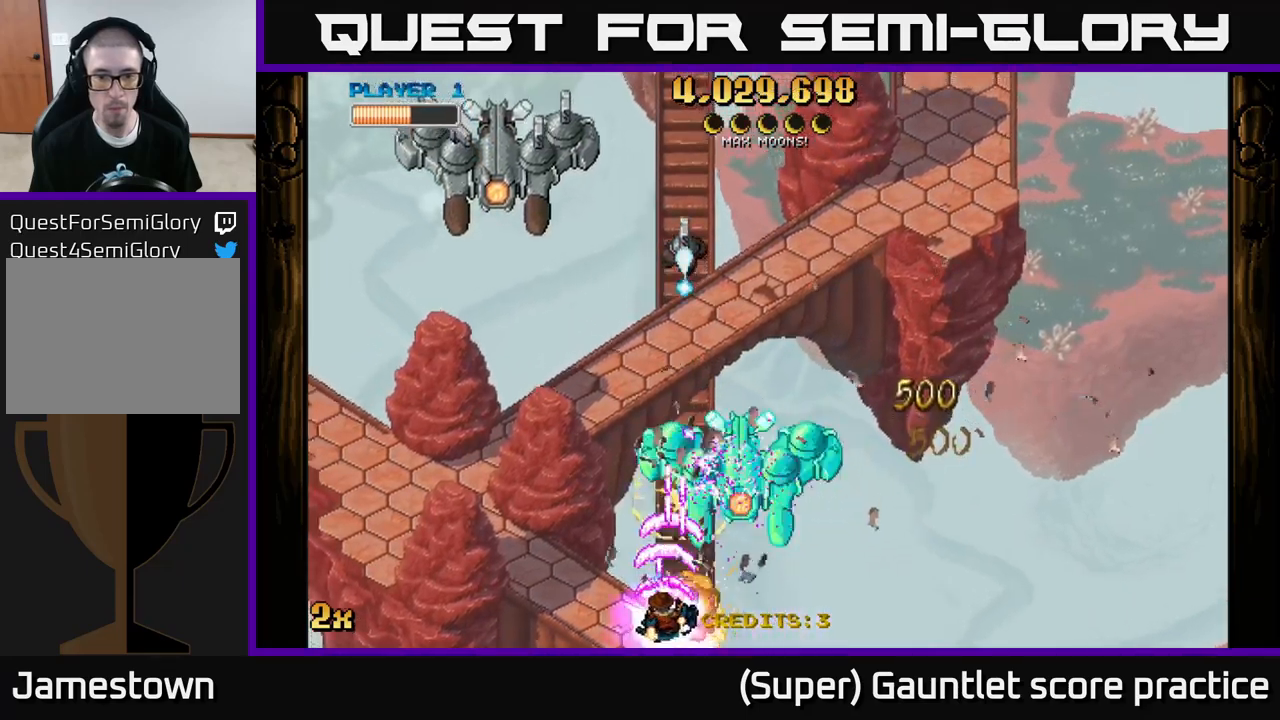
Gameplay with a controller (Xbox layout); each line is a JSON object with the inputs held at the frame after it. "events" lists button and stick changes between this image and that frame as [ms after this image, input, new state], when the widget could be followed in between. Not read: R3 right_stick.
{"buttons": ["A"], "left_stick": "up-right", "events": [[117, "left_stick", "left"], [250, "left_stick", "up-right"], [350, "left_stick", "right"], [450, "left_stick", "up-right"]]}
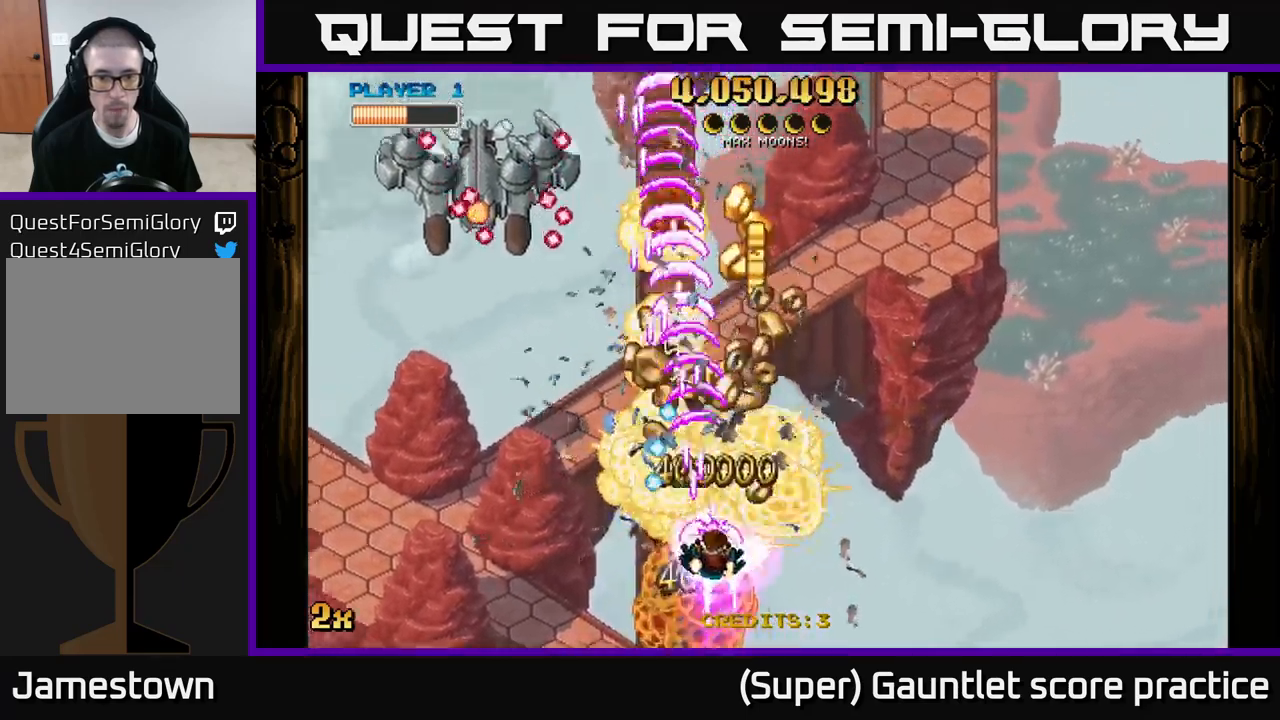
{"buttons": ["A"], "left_stick": "up-left", "events": [[300, "X", "down"], [300, "left_stick", "up-left"], [400, "X", "up"]]}
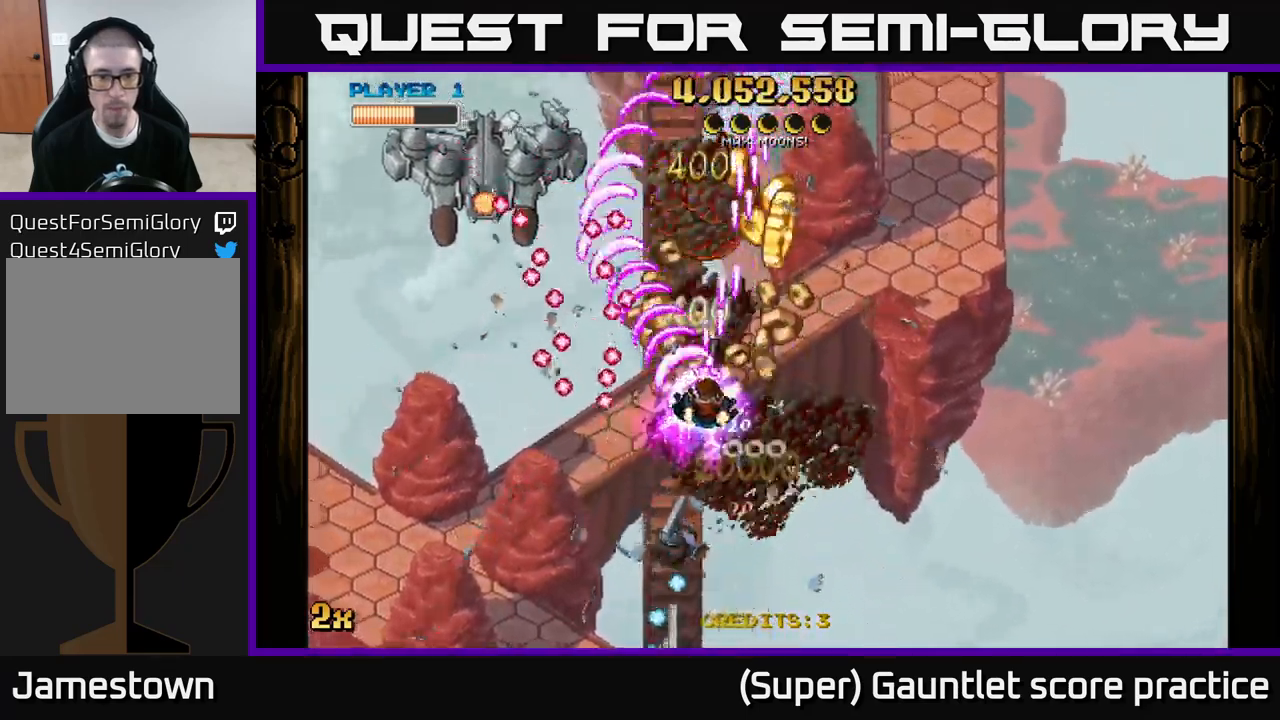
{"buttons": ["A"], "left_stick": "left", "events": [[50, "left_stick", "up-right"], [284, "left_stick", "up"], [467, "left_stick", "left"]]}
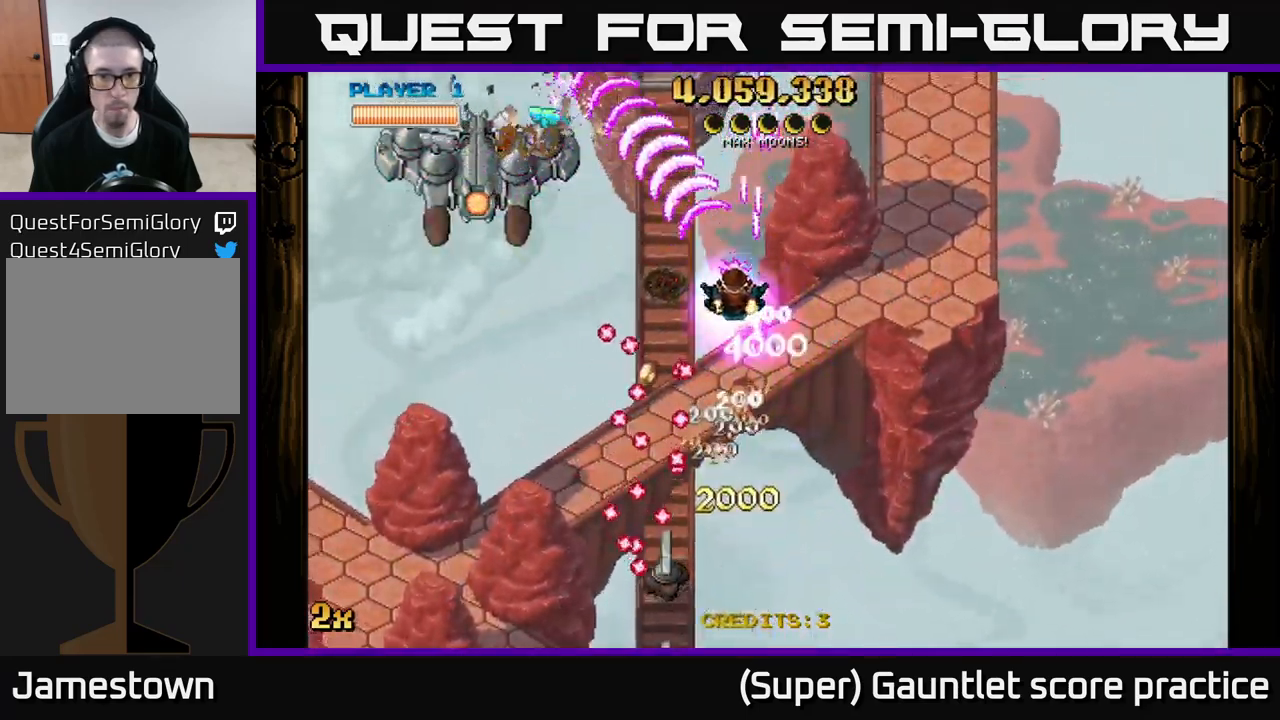
{"buttons": ["A"], "left_stick": "down-left", "events": [[17, "left_stick", "down-left"]]}
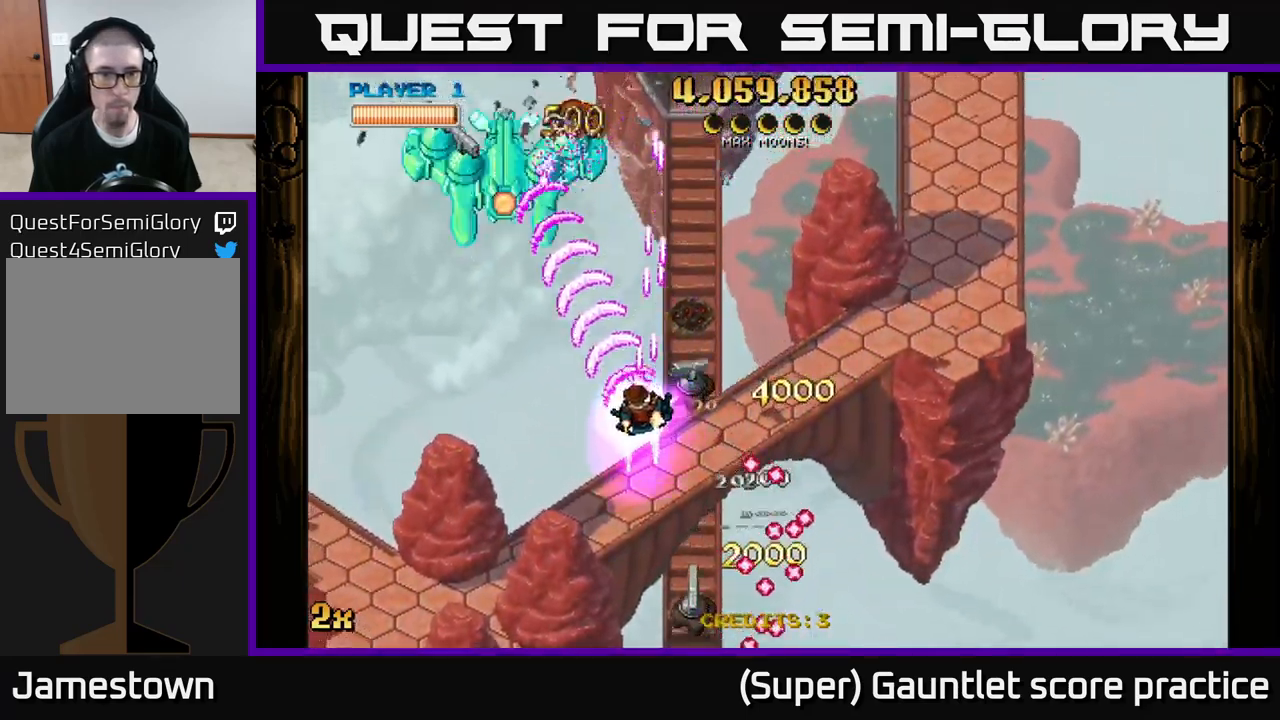
{"buttons": ["A"], "left_stick": "left", "events": [[250, "X", "down"], [250, "left_stick", "up"], [367, "X", "up"], [384, "left_stick", "left"]]}
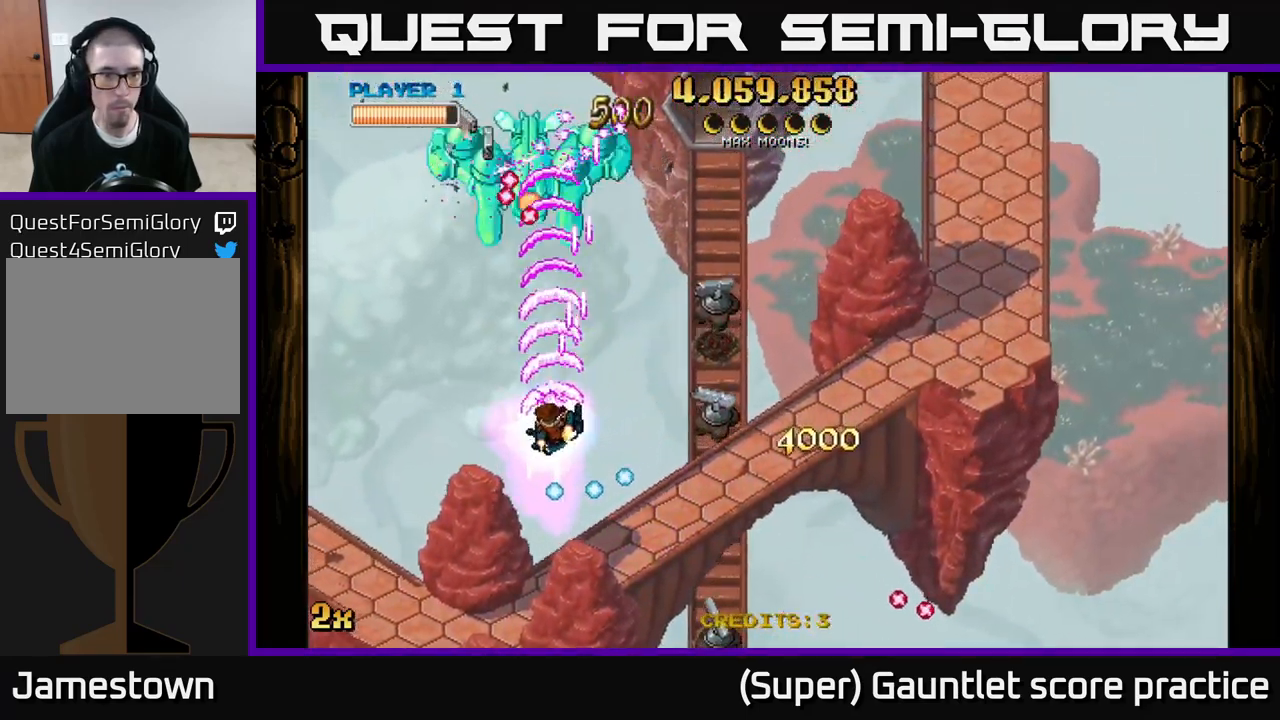
{"buttons": ["A"], "left_stick": "right", "events": [[367, "left_stick", "right"]]}
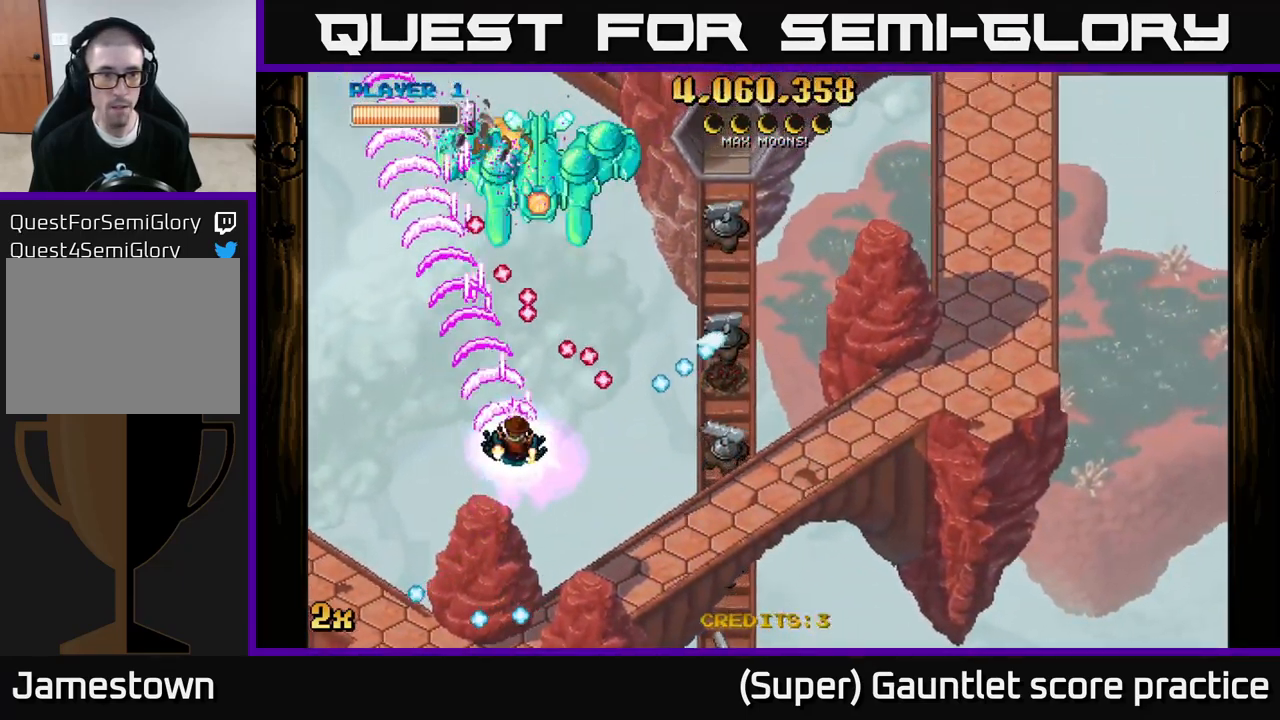
{"buttons": ["A"], "left_stick": "down-left", "events": [[67, "left_stick", "down"], [284, "left_stick", "down-left"]]}
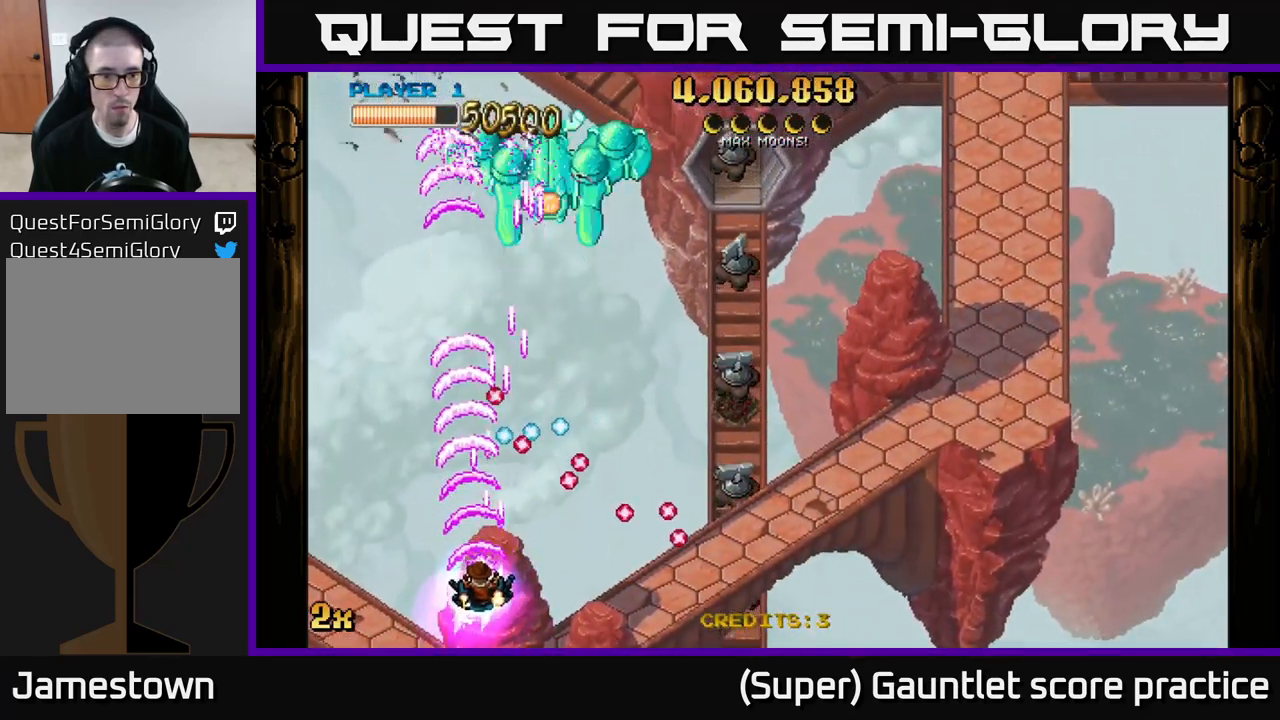
{"buttons": ["A"], "left_stick": "left", "events": [[50, "left_stick", "down-right"], [200, "left_stick", "center"], [250, "left_stick", "down-left"], [417, "left_stick", "left"]]}
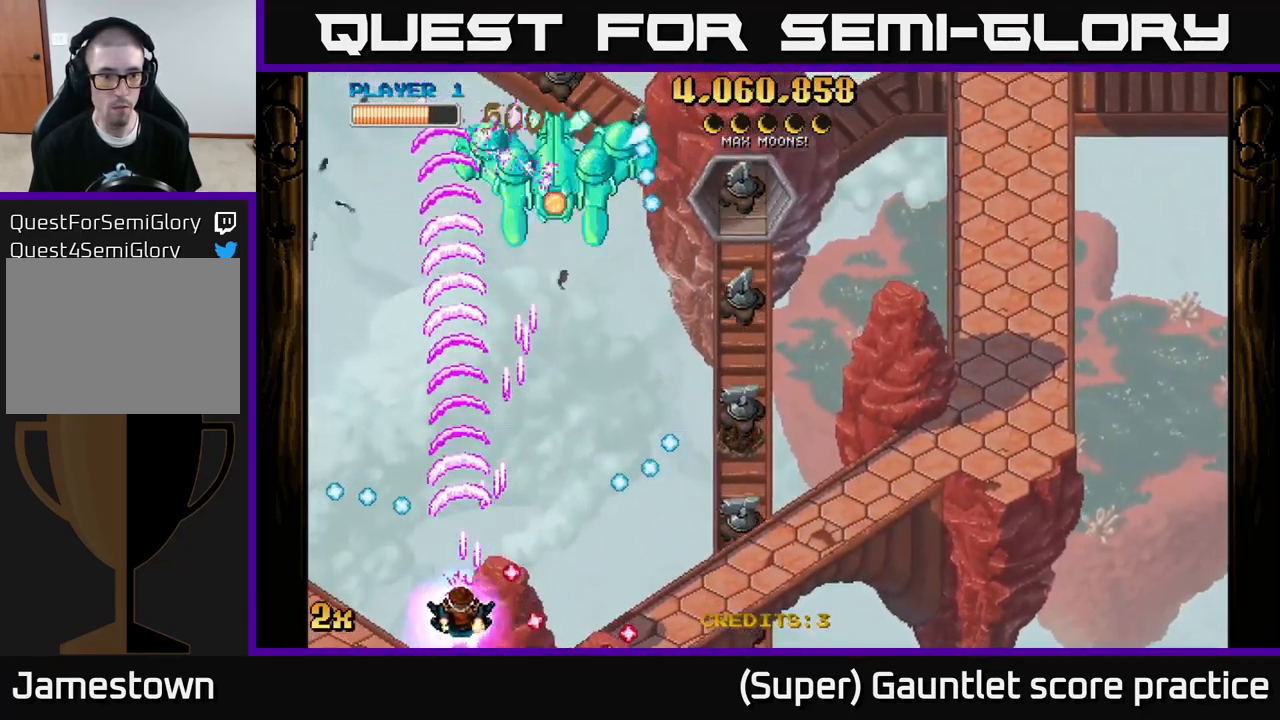
{"buttons": ["A"], "left_stick": "down-right", "events": [[117, "X", "down"], [117, "left_stick", "up-right"], [234, "X", "up"], [367, "left_stick", "up-left"], [450, "left_stick", "up-right"], [500, "left_stick", "down-right"]]}
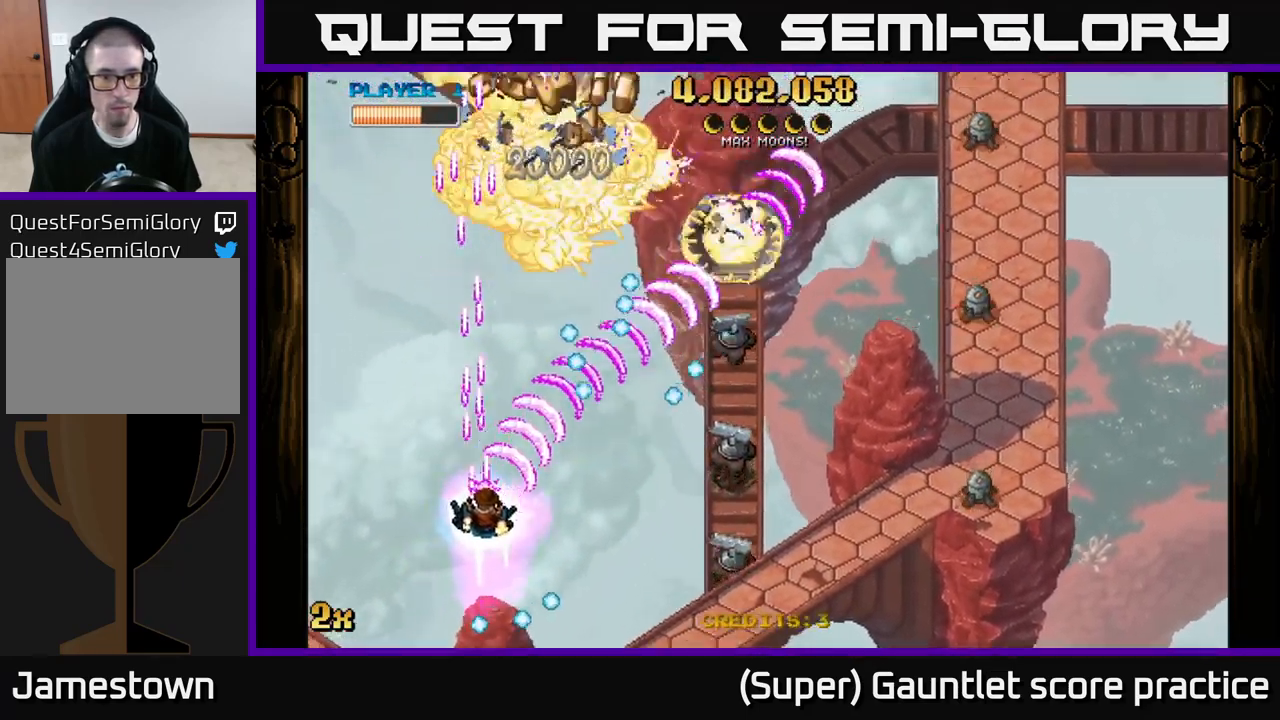
{"buttons": ["A"], "left_stick": "down-right", "events": []}
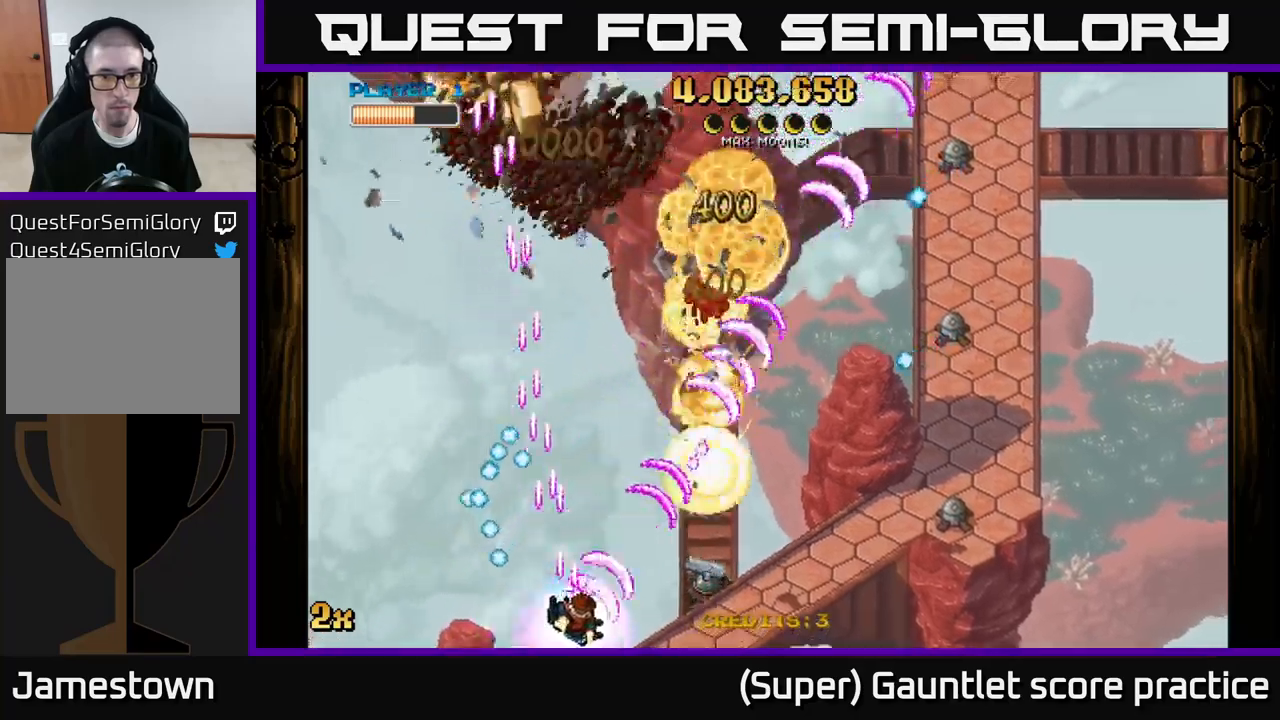
{"buttons": ["A"], "left_stick": "right", "events": [[384, "left_stick", "right"]]}
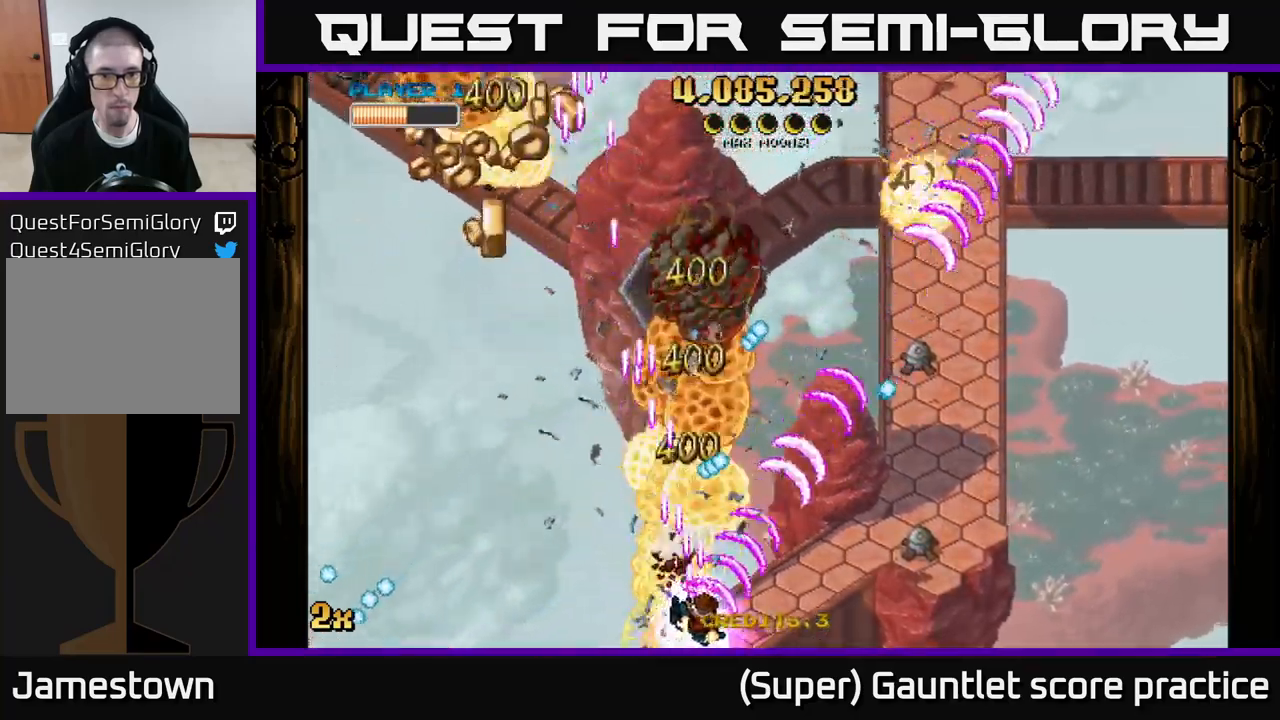
{"buttons": ["A"], "left_stick": "up-left", "events": [[200, "left_stick", "up-left"], [234, "X", "down"], [334, "X", "up"]]}
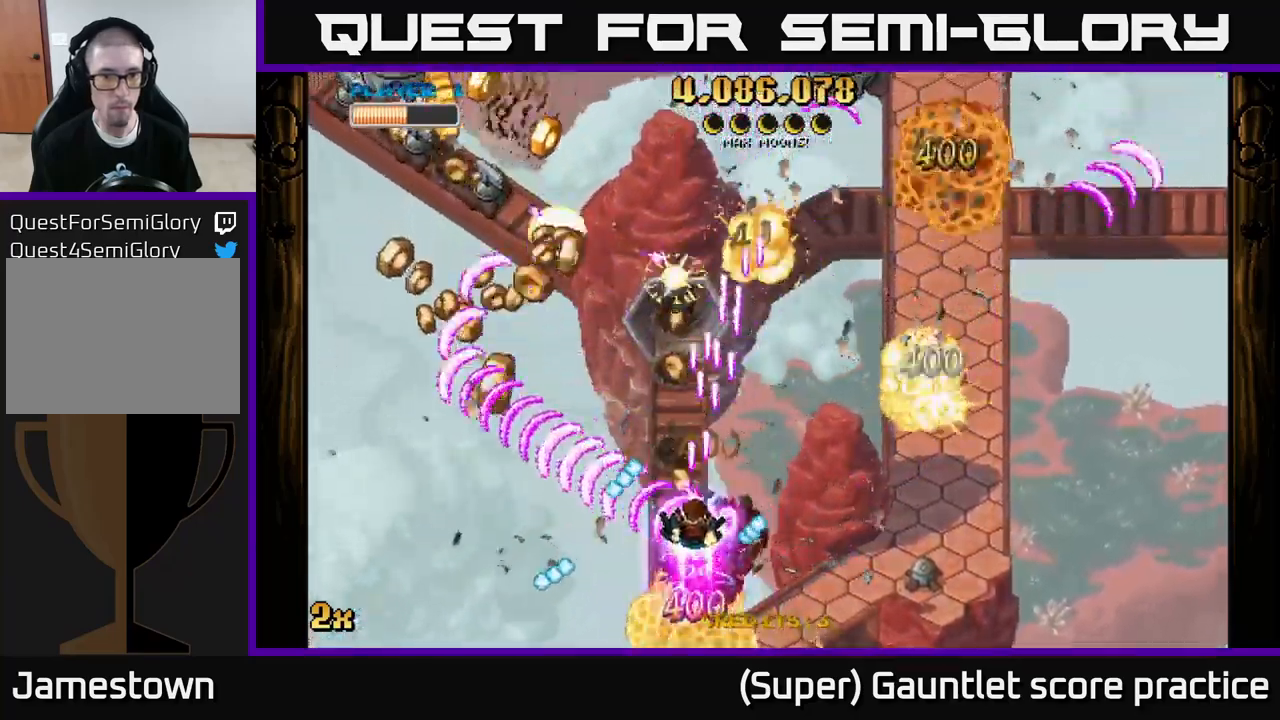
{"buttons": ["A"], "left_stick": "down-left", "events": [[167, "left_stick", "left"], [350, "left_stick", "down-left"]]}
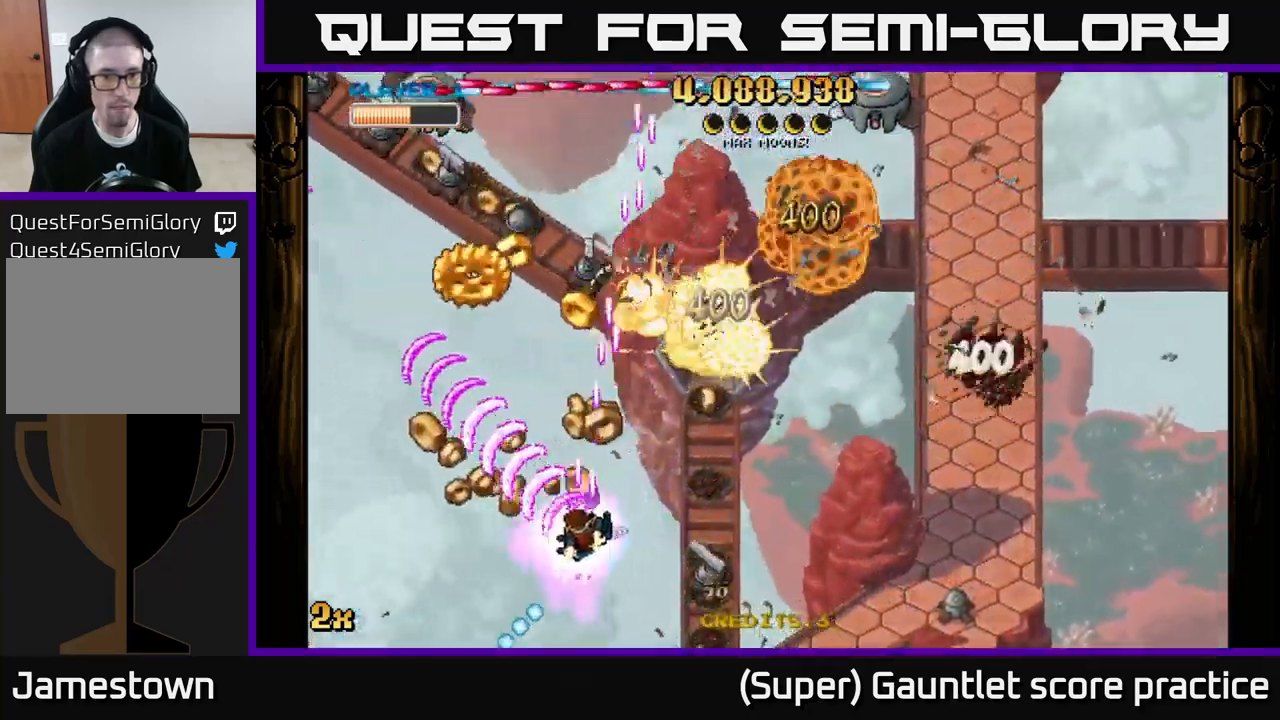
{"buttons": ["A"], "left_stick": "left", "events": [[150, "left_stick", "up-left"], [250, "left_stick", "up-right"], [284, "X", "down"], [367, "left_stick", "up-left"], [384, "X", "up"], [484, "left_stick", "left"]]}
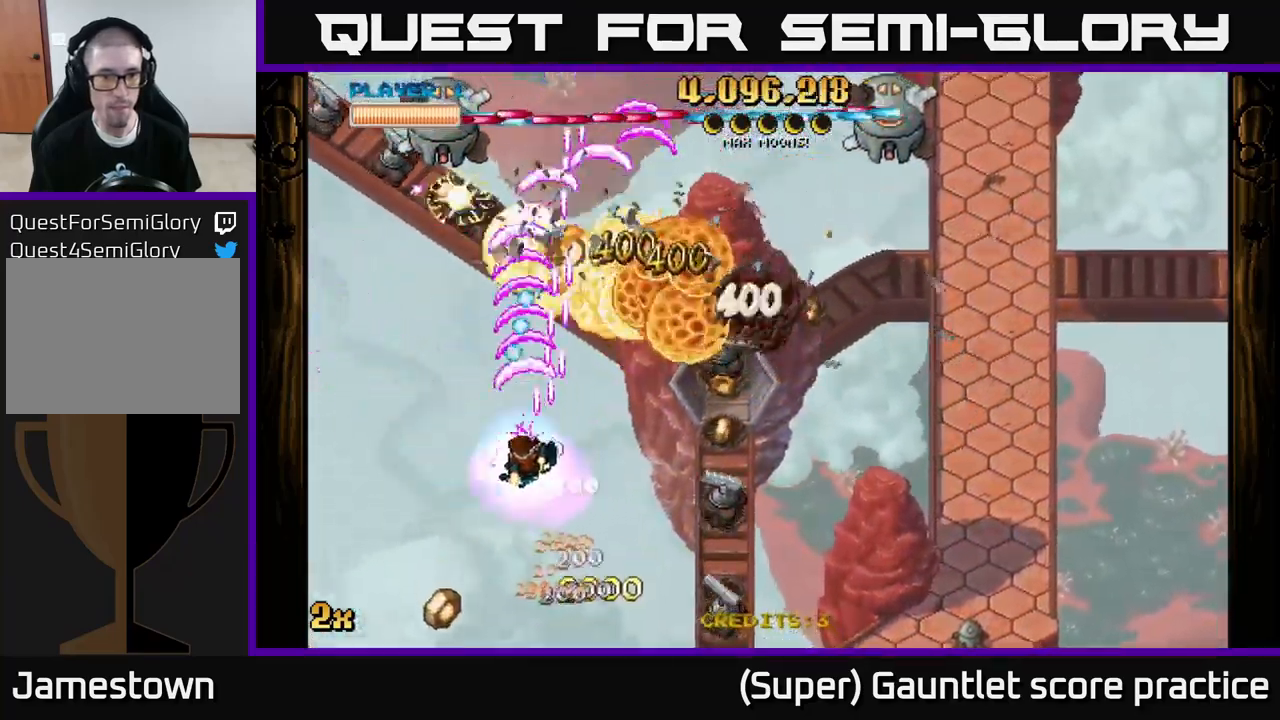
{"buttons": ["A"], "left_stick": "up", "events": [[400, "left_stick", "up"]]}
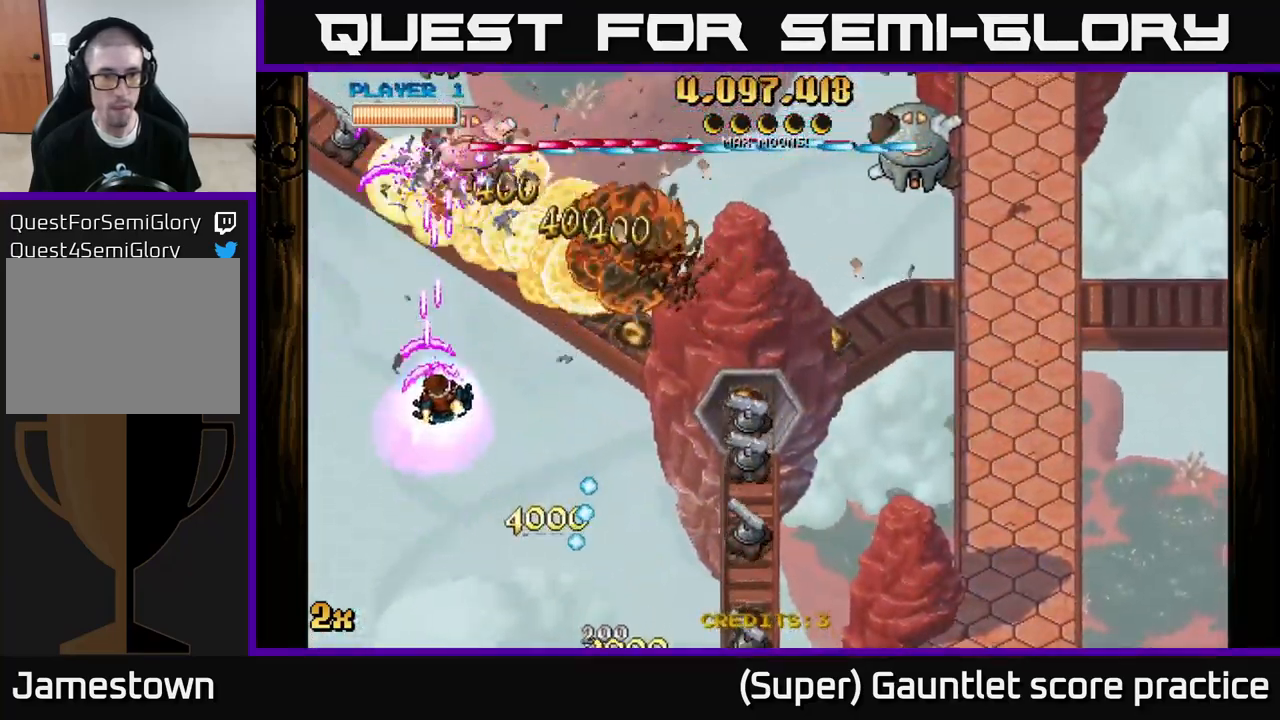
{"buttons": ["A"], "left_stick": "down-right", "events": [[34, "X", "down"], [67, "left_stick", "right"], [150, "X", "up"], [250, "left_stick", "down-right"]]}
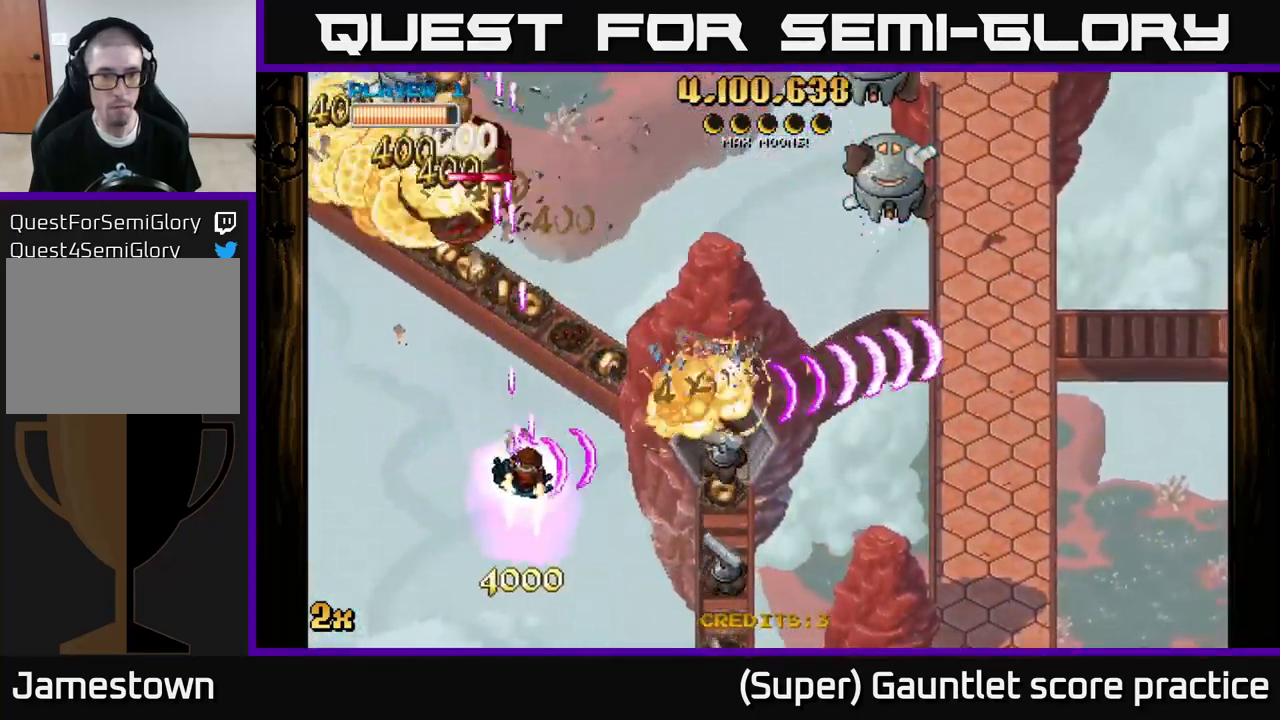
{"buttons": ["A"], "left_stick": "right", "events": [[117, "X", "down"], [117, "left_stick", "up-right"], [234, "X", "up"], [450, "left_stick", "right"]]}
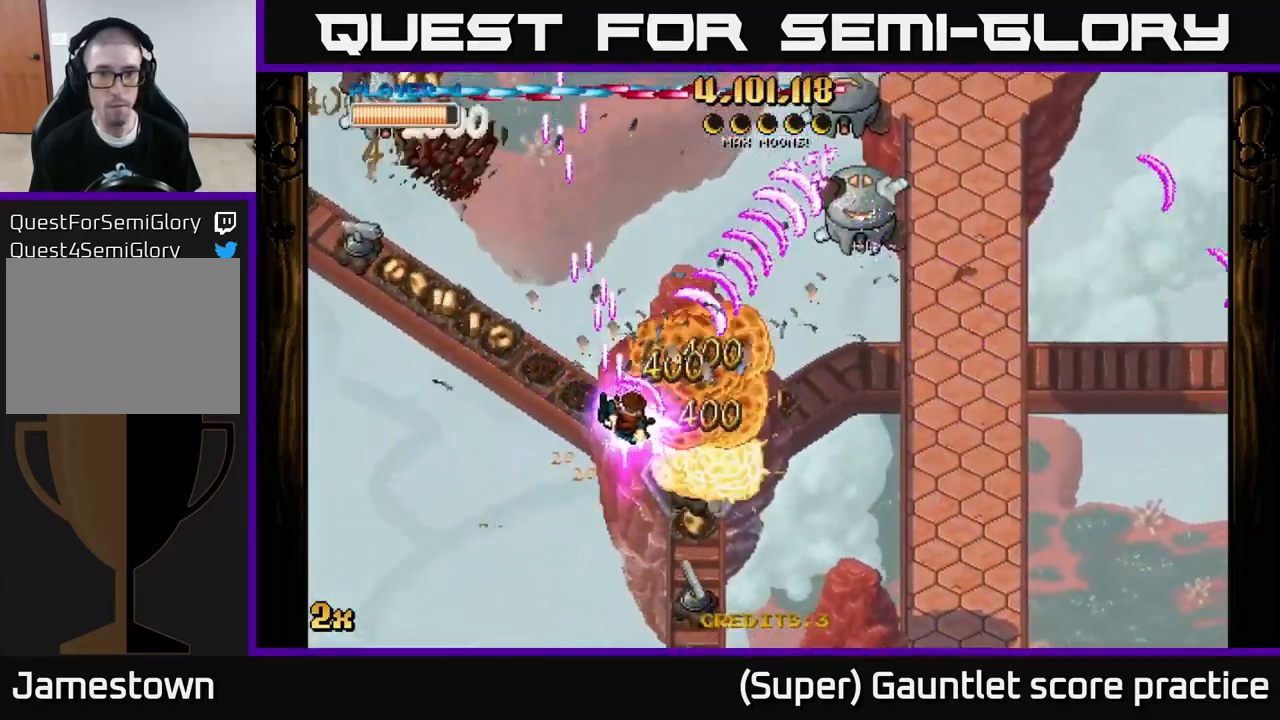
{"buttons": ["A"], "left_stick": "left", "events": [[117, "left_stick", "down-right"], [250, "left_stick", "down"], [484, "left_stick", "left"]]}
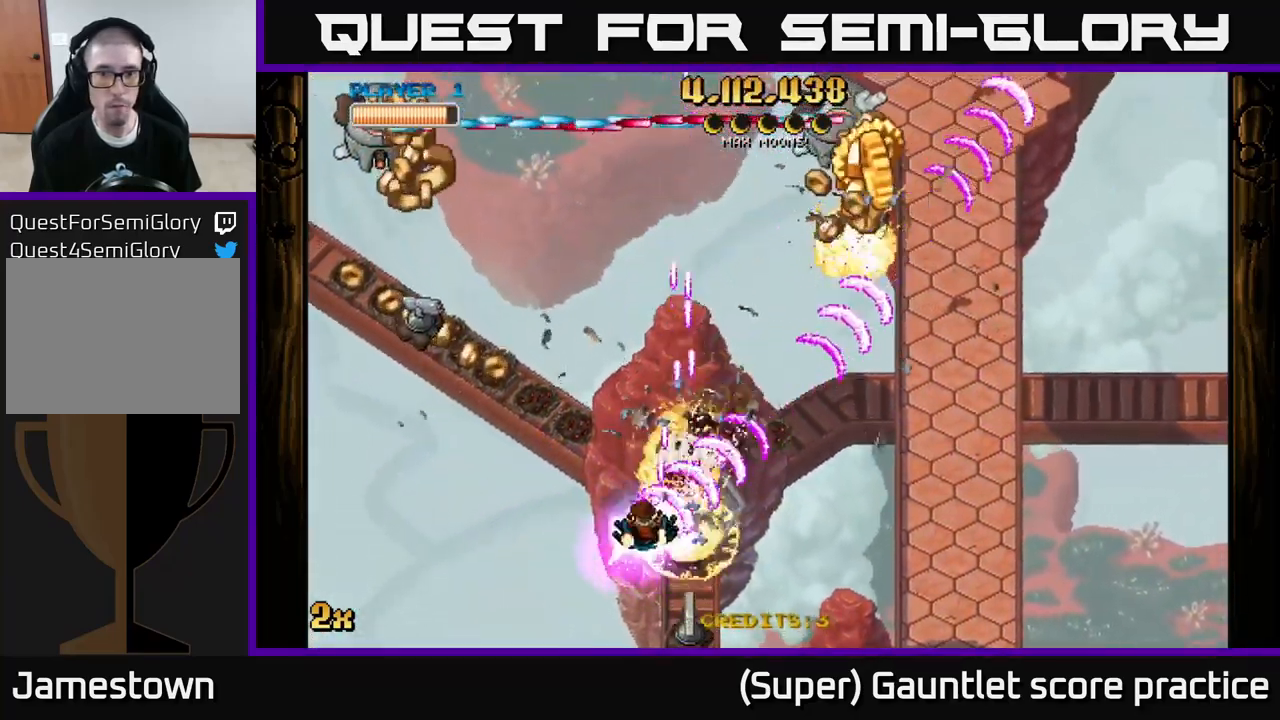
{"buttons": ["A"], "left_stick": "down-left", "events": [[150, "left_stick", "up-left"], [384, "left_stick", "down-left"]]}
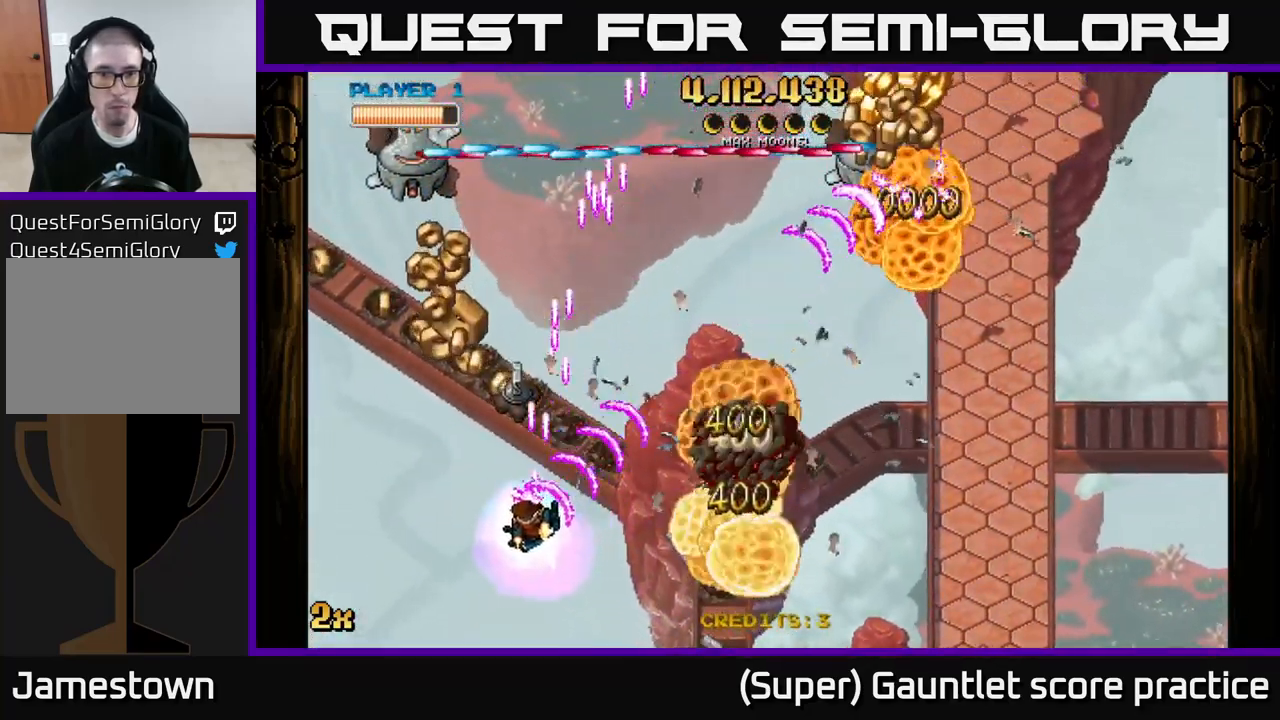
{"buttons": ["A"], "left_stick": "down-right", "events": [[134, "left_stick", "up-left"], [317, "left_stick", "up-right"], [451, "left_stick", "down-right"]]}
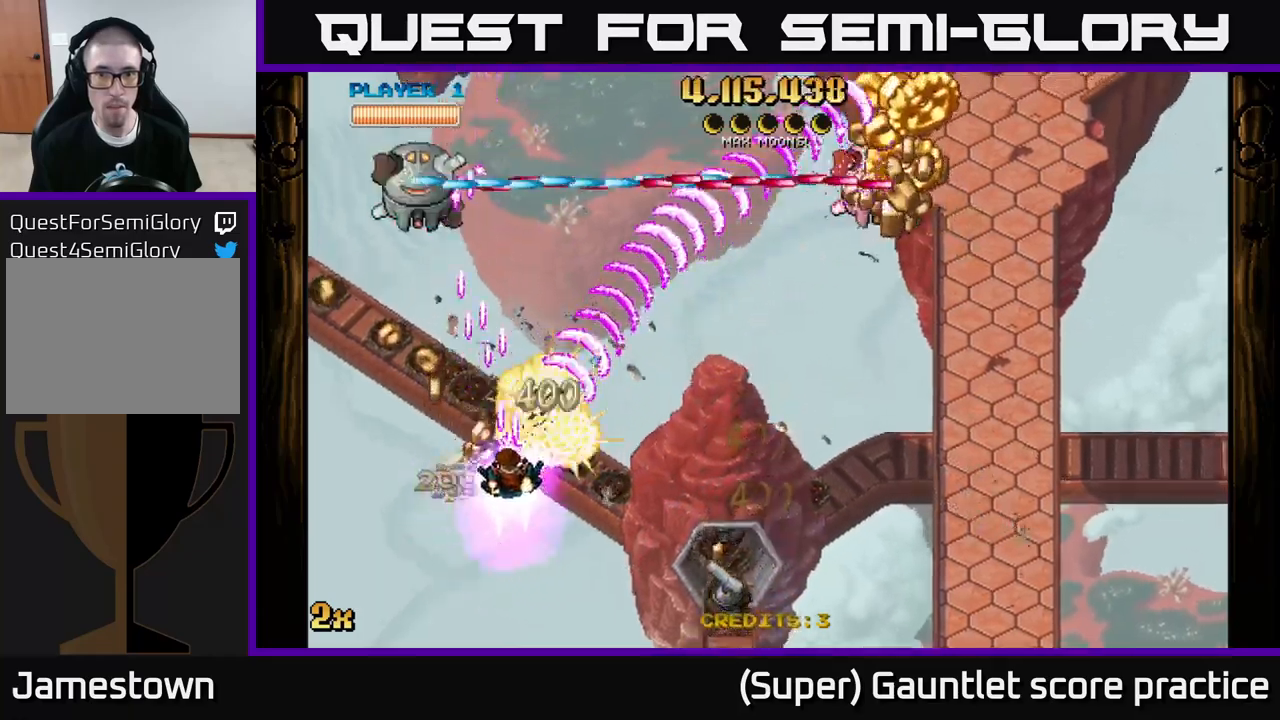
{"buttons": ["A"], "left_stick": "down-right", "events": []}
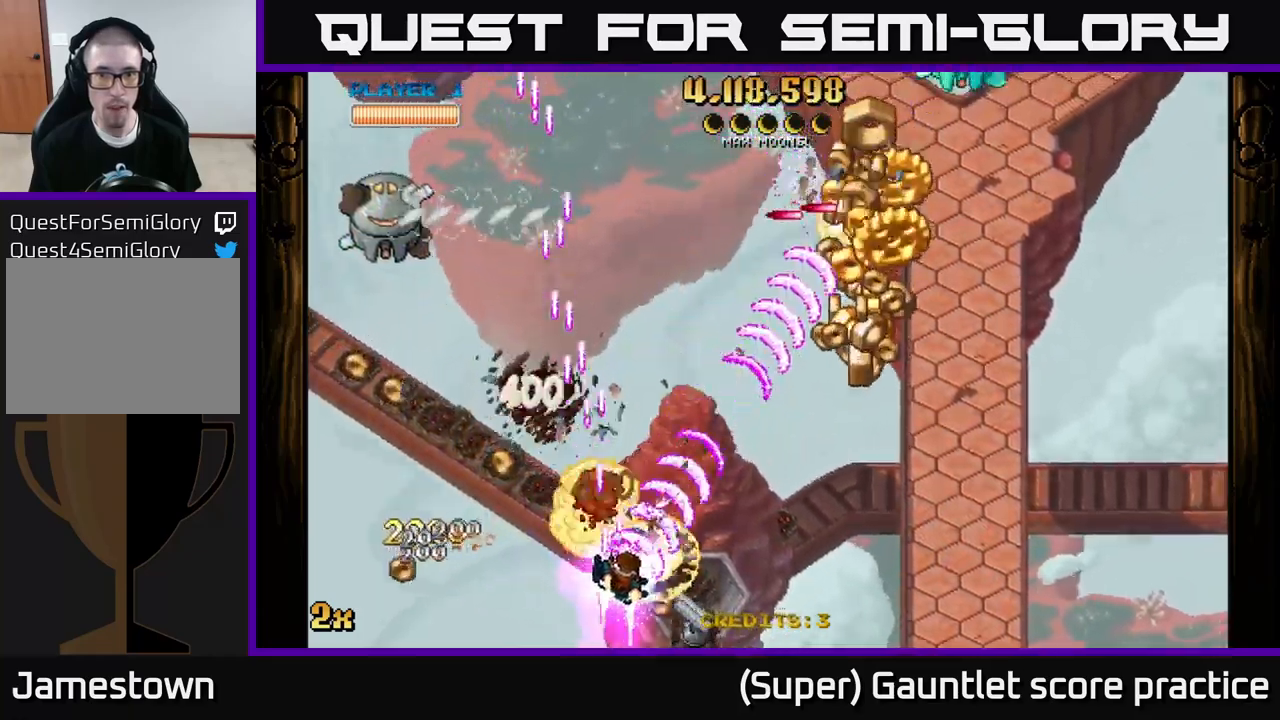
{"buttons": ["A"], "left_stick": "right", "events": [[133, "X", "down"], [133, "left_stick", "up-left"], [250, "X", "up"], [317, "left_stick", "right"]]}
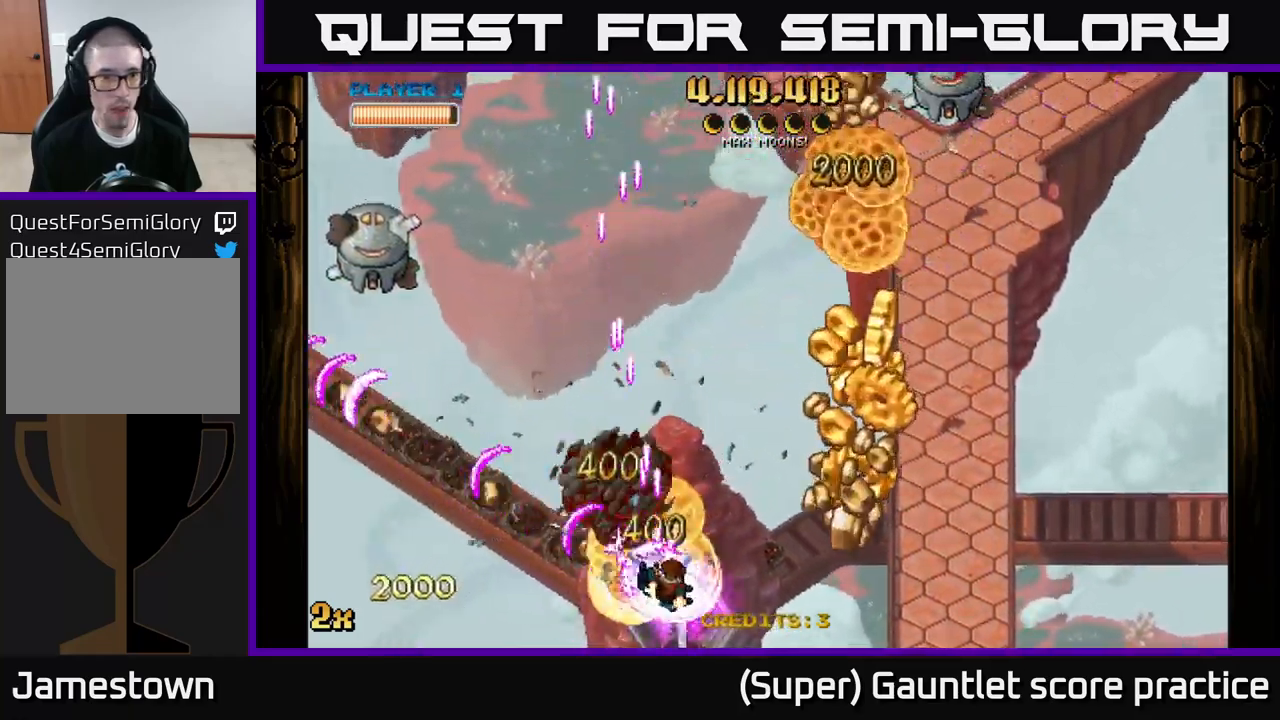
{"buttons": ["A"], "left_stick": "down-right", "events": [[433, "left_stick", "down-right"]]}
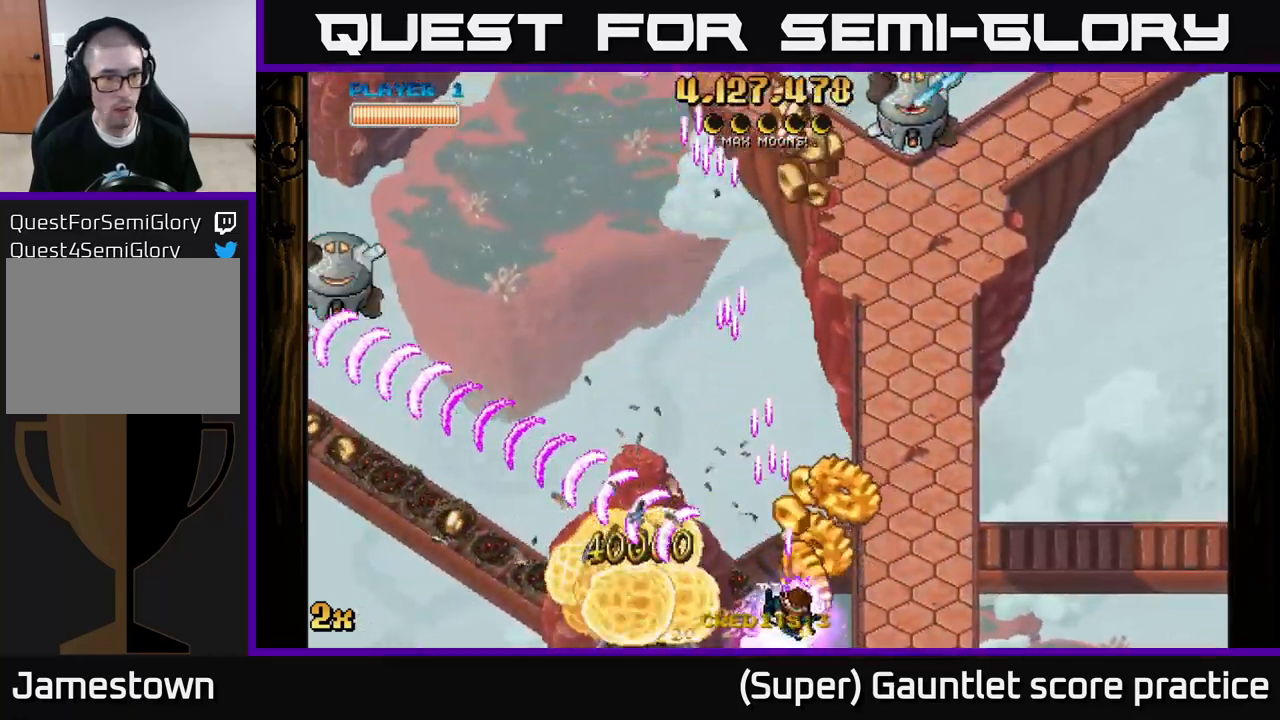
{"buttons": ["A"], "left_stick": "up-right", "events": [[83, "left_stick", "up-left"], [200, "left_stick", "left"], [367, "left_stick", "up-right"]]}
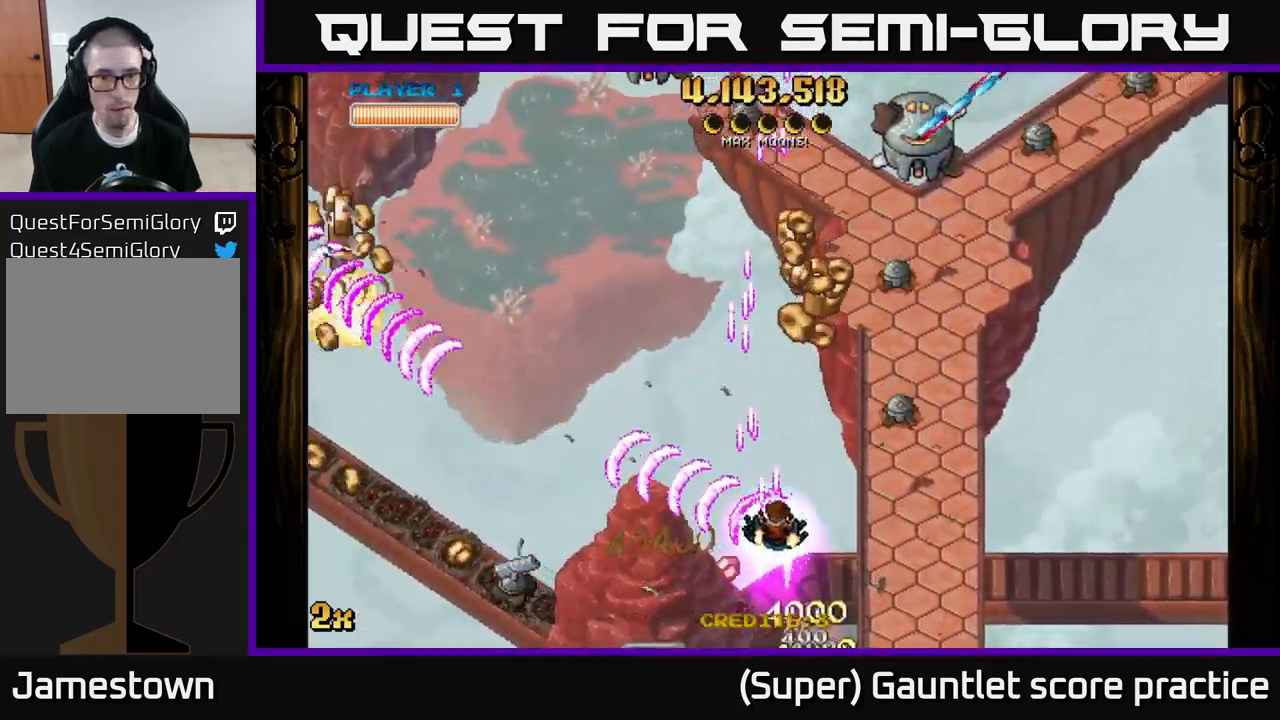
{"buttons": ["A"], "left_stick": "left", "events": [[383, "left_stick", "left"]]}
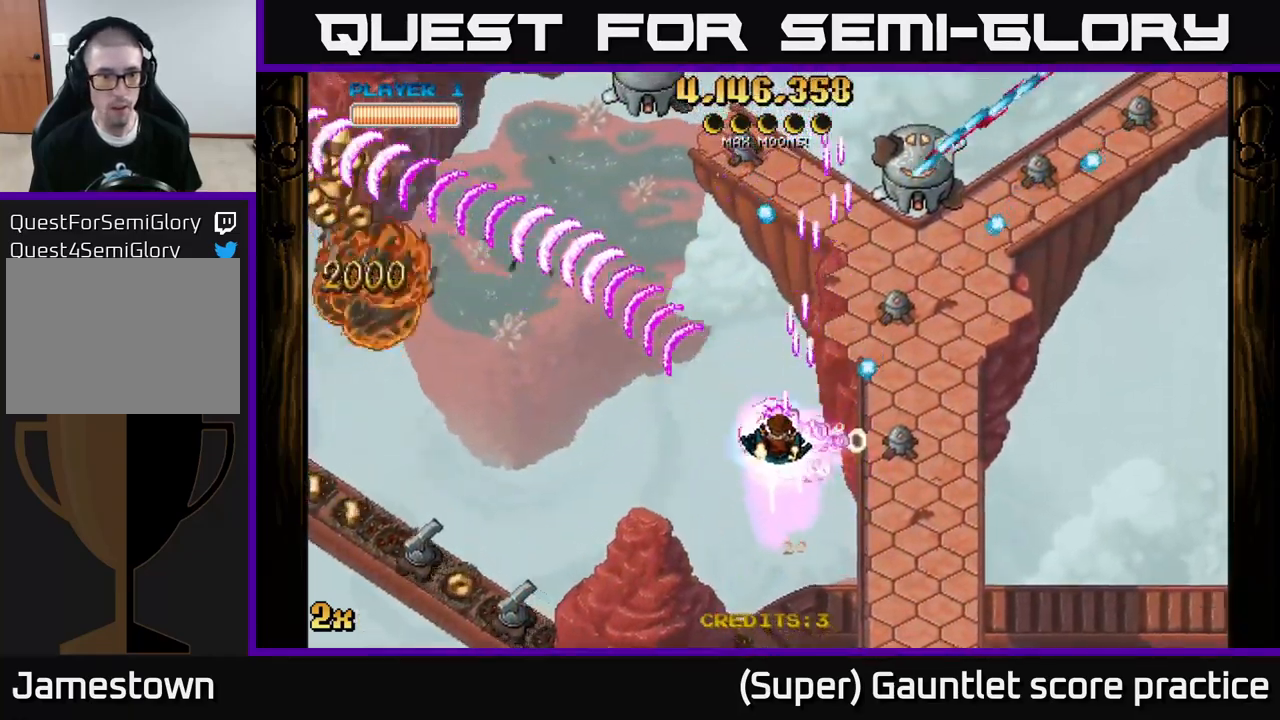
{"buttons": ["A"], "left_stick": "down-left", "events": [[33, "left_stick", "down-left"]]}
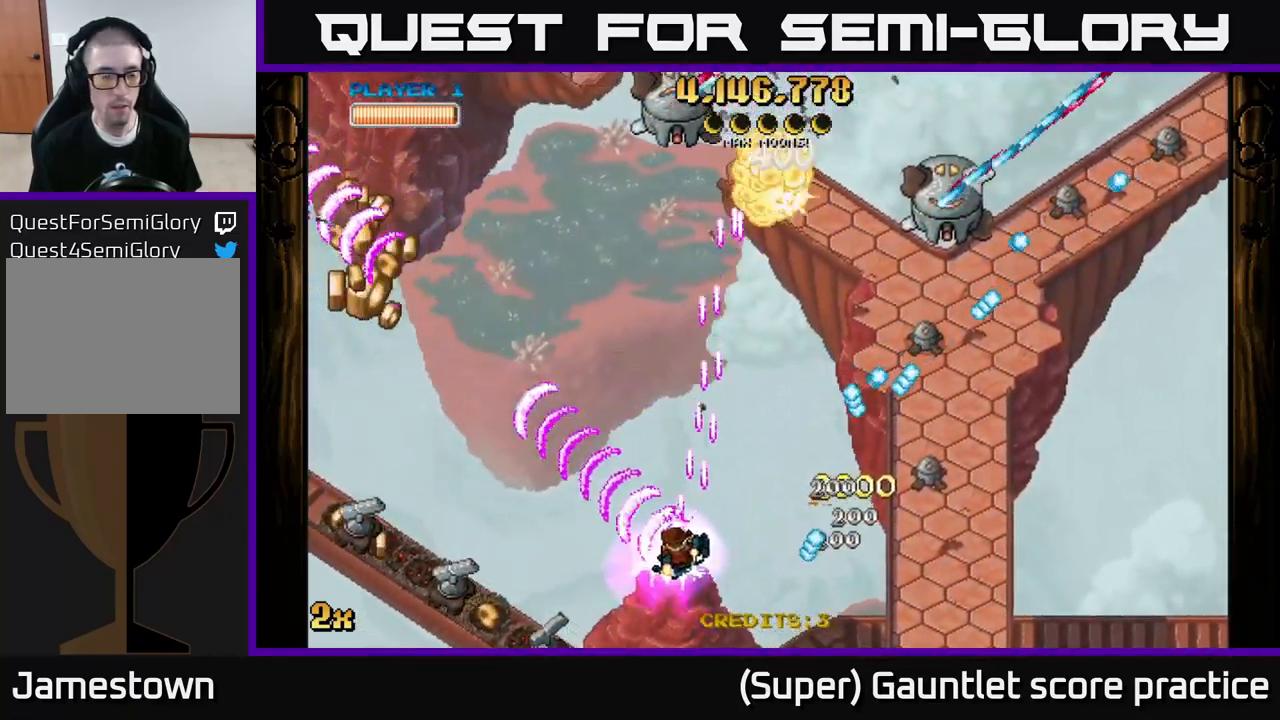
{"buttons": ["A"], "left_stick": "left", "events": [[367, "left_stick", "left"]]}
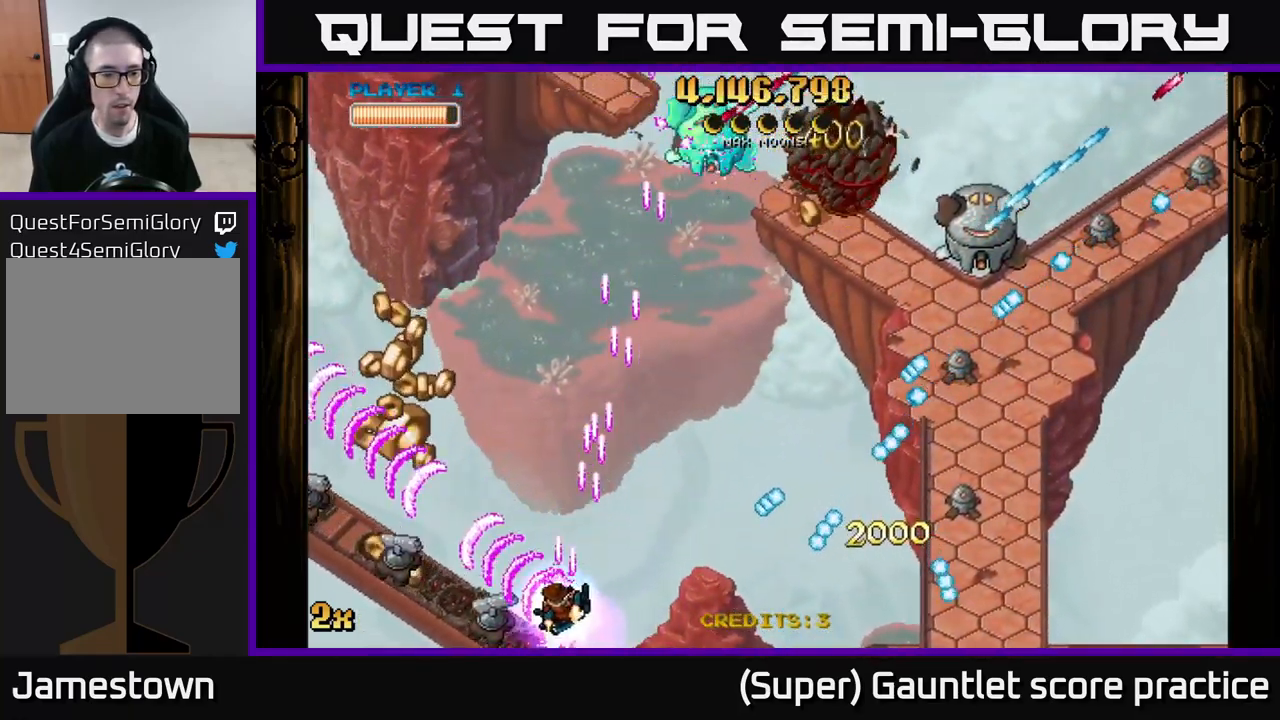
{"buttons": ["A"], "left_stick": "left", "events": []}
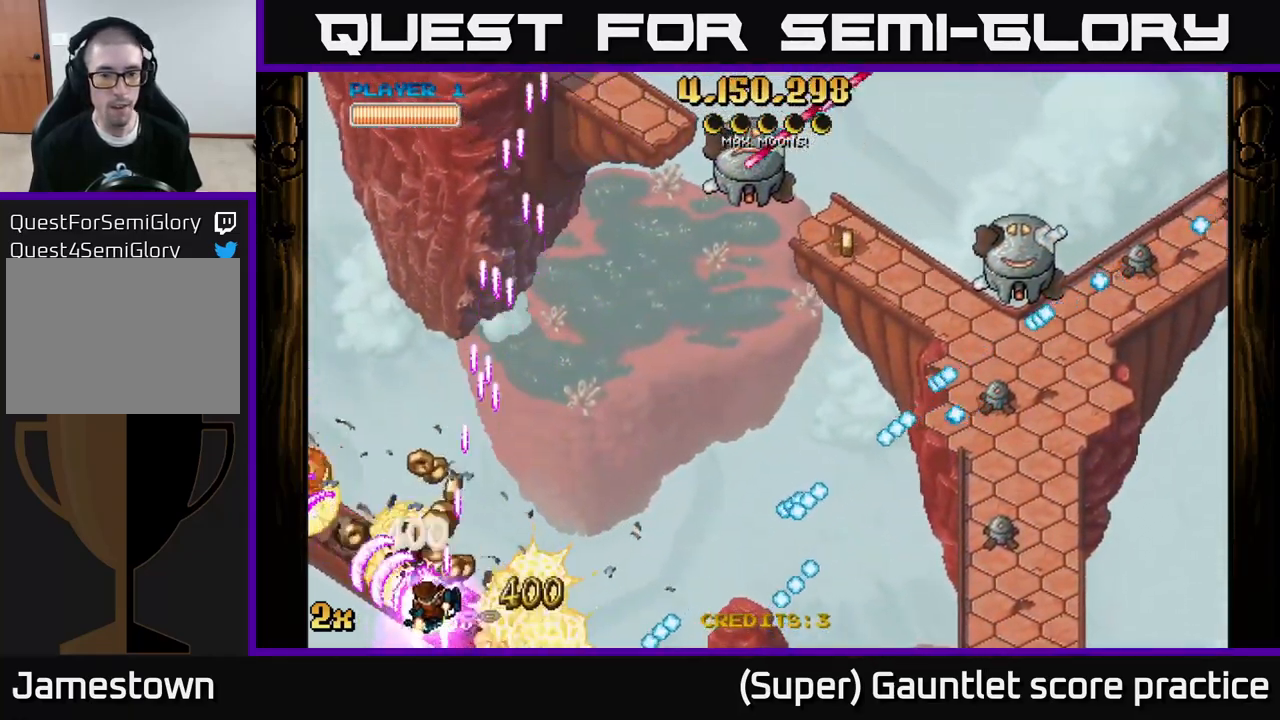
{"buttons": ["A"], "left_stick": "left", "events": [[100, "X", "down"], [117, "left_stick", "right"], [233, "X", "up"], [500, "left_stick", "left"]]}
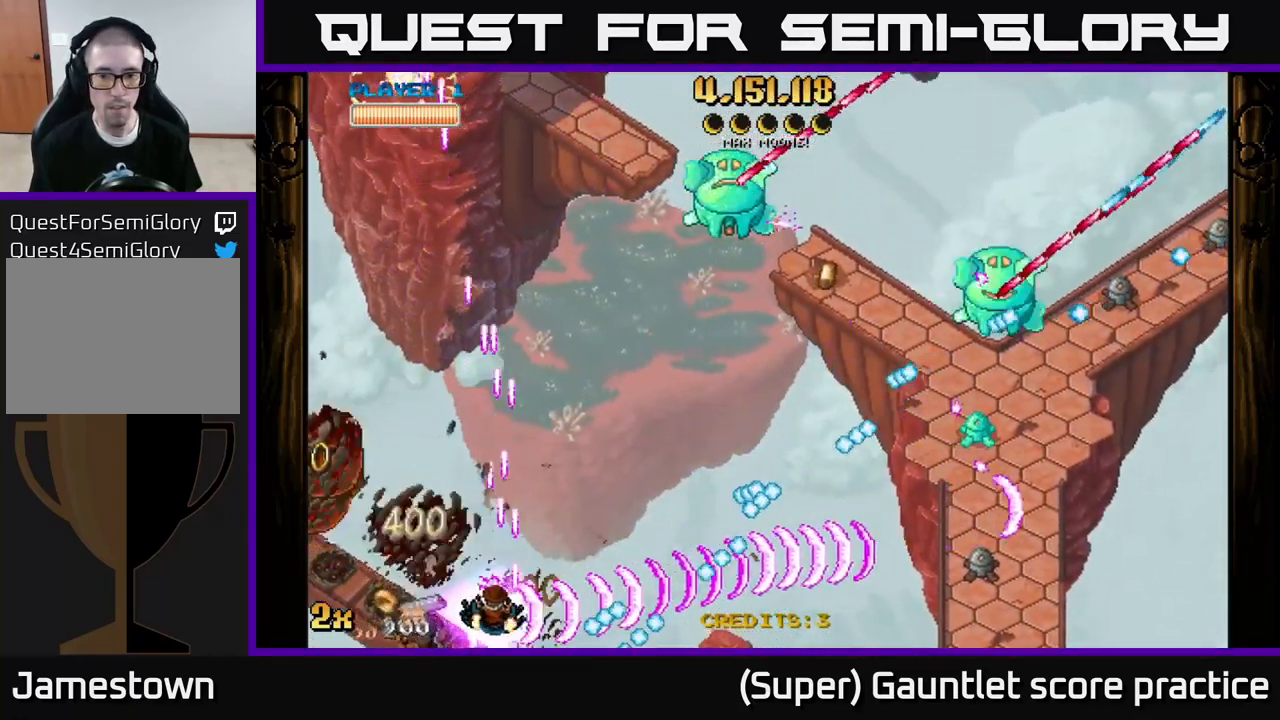
{"buttons": ["A"], "left_stick": "up-right", "events": [[17, "left_stick", "up-left"], [217, "left_stick", "up"], [317, "left_stick", "up-right"]]}